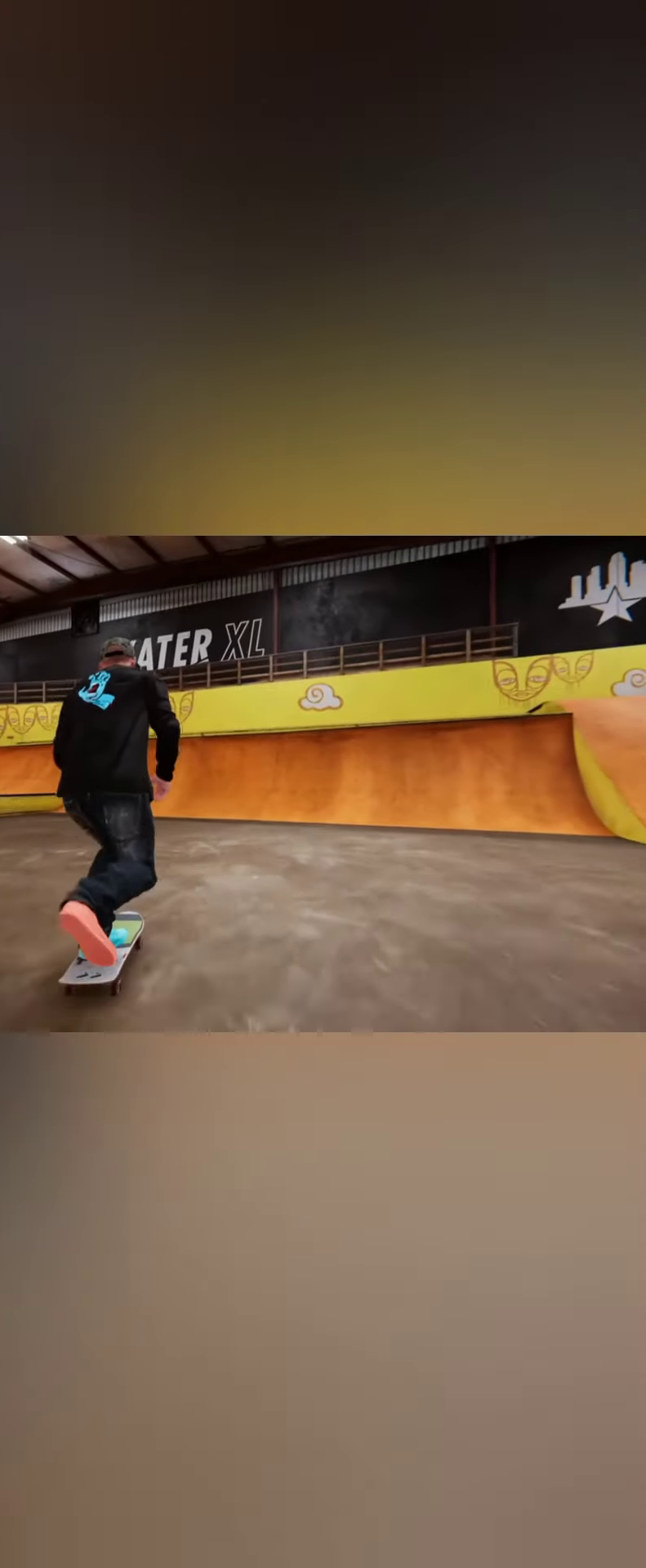
Gameplay with a controller (Xbox layout); each line is a JSON object with the inputs held at the frame after it (dt_ms = milliseconds from this image to that frame). "button_events" lists button changes between this image and that frame as [ms after this image, input, new state], when the widget could be followed in between (sticks are given only as held states). Not read: DPAD_DOWN DPAD_LEFT DPAD_RIGHT L3 R3 SELECT START.
{"dt_ms": 500, "buttons": [], "left_stick": "center", "right_stick": "center", "button_events": [[300, "A", "up"]]}
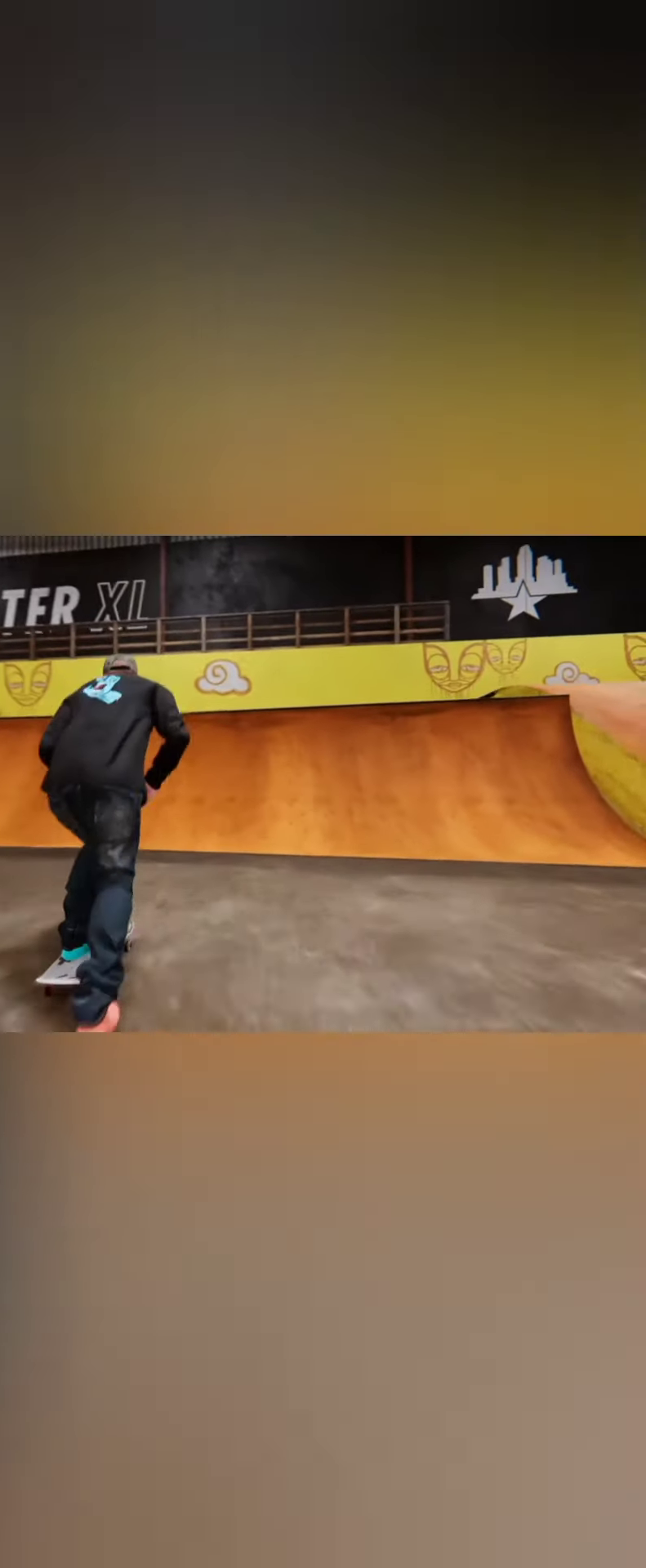
{"dt_ms": 500, "buttons": [], "left_stick": "center", "right_stick": "down"}
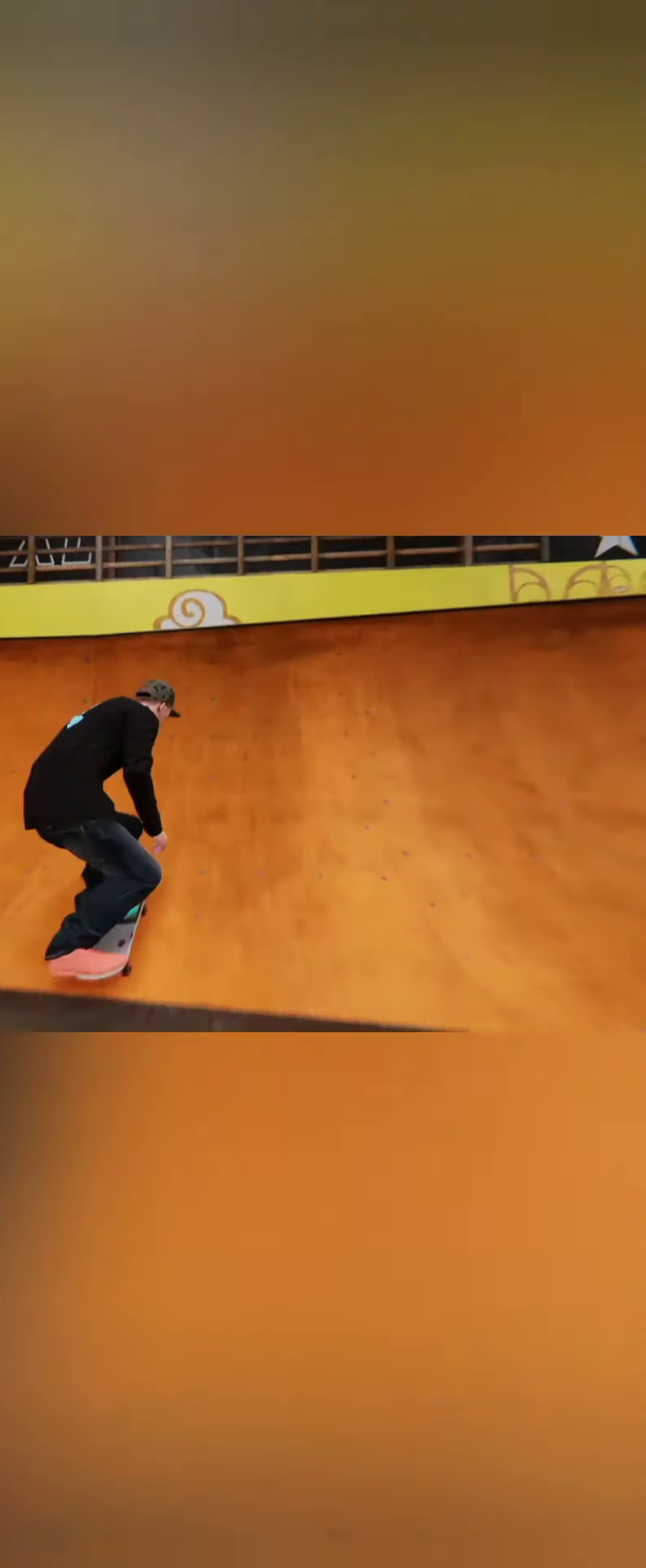
{"dt_ms": 500, "buttons": [], "left_stick": "left", "right_stick": "right", "button_events": []}
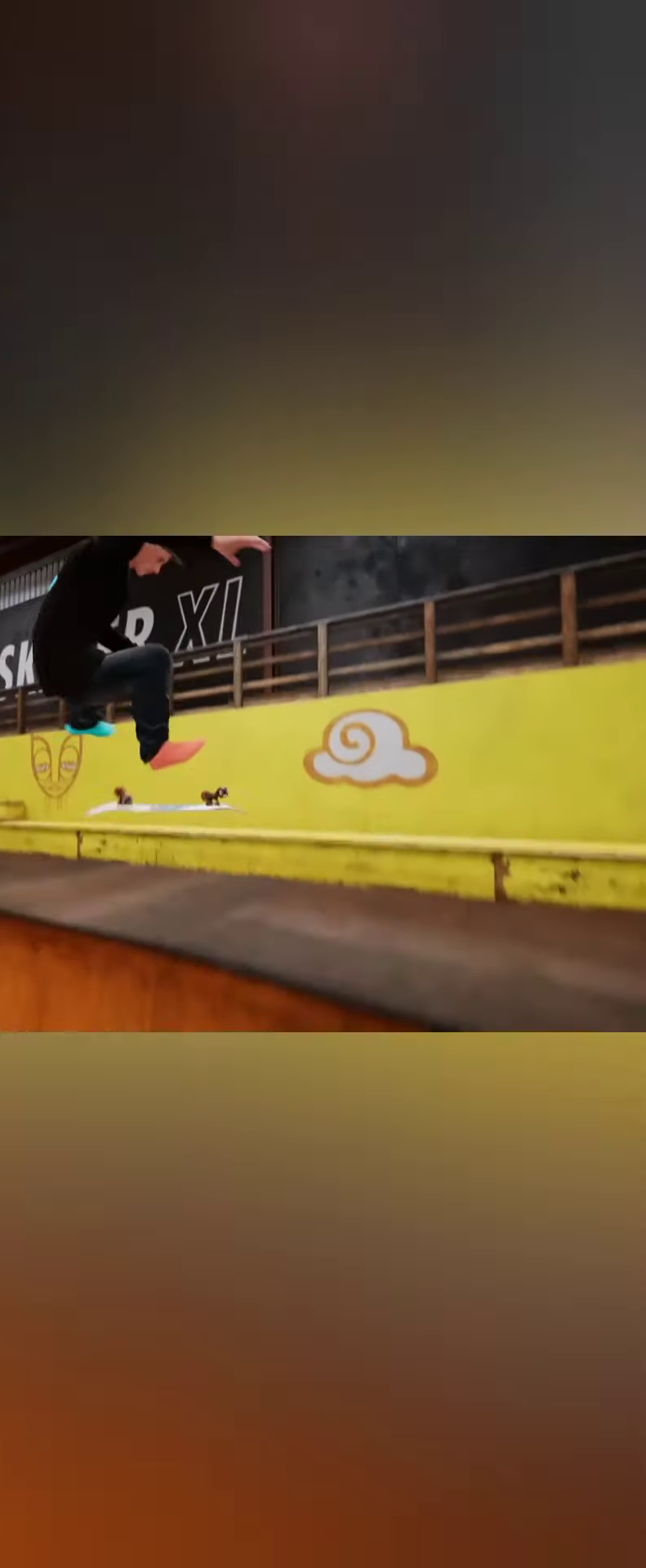
{"dt_ms": 500, "buttons": [], "left_stick": "center", "right_stick": "center"}
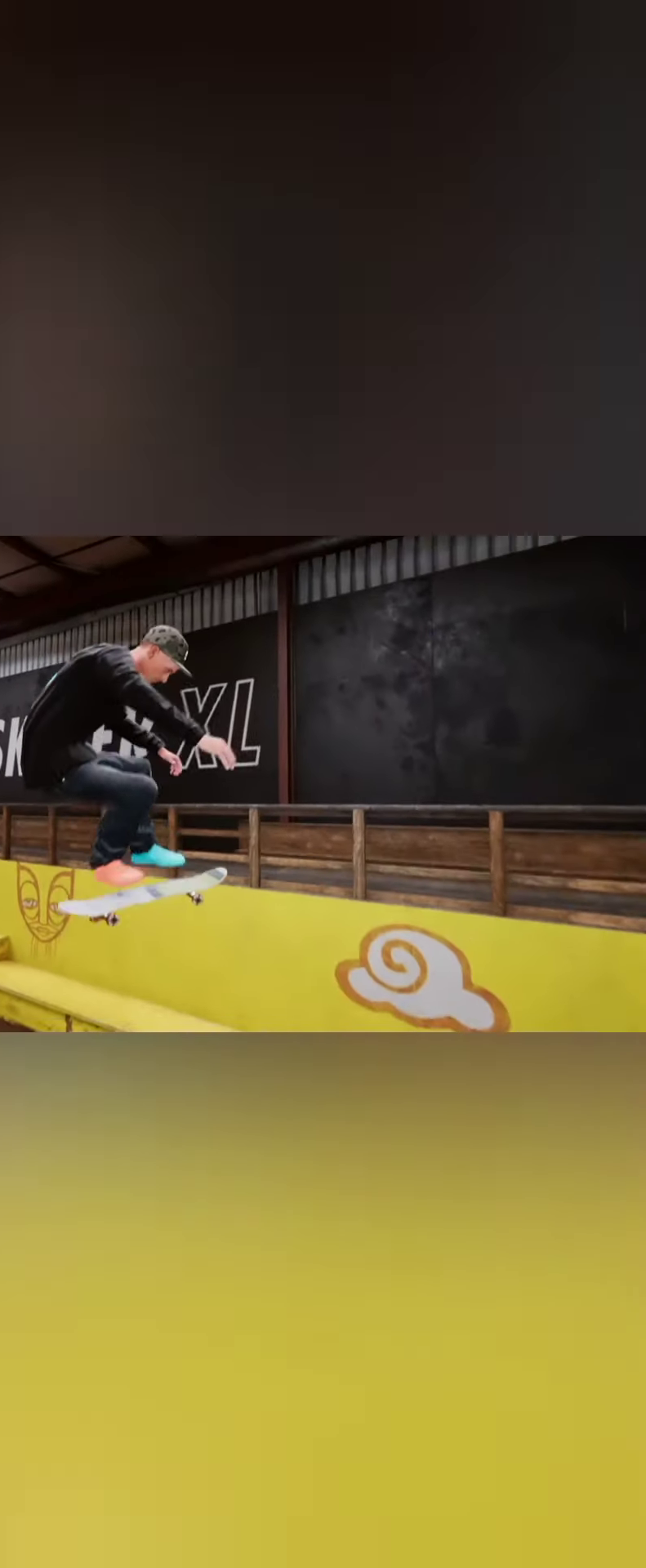
{"dt_ms": 500, "buttons": [], "left_stick": "right", "right_stick": "center", "button_events": []}
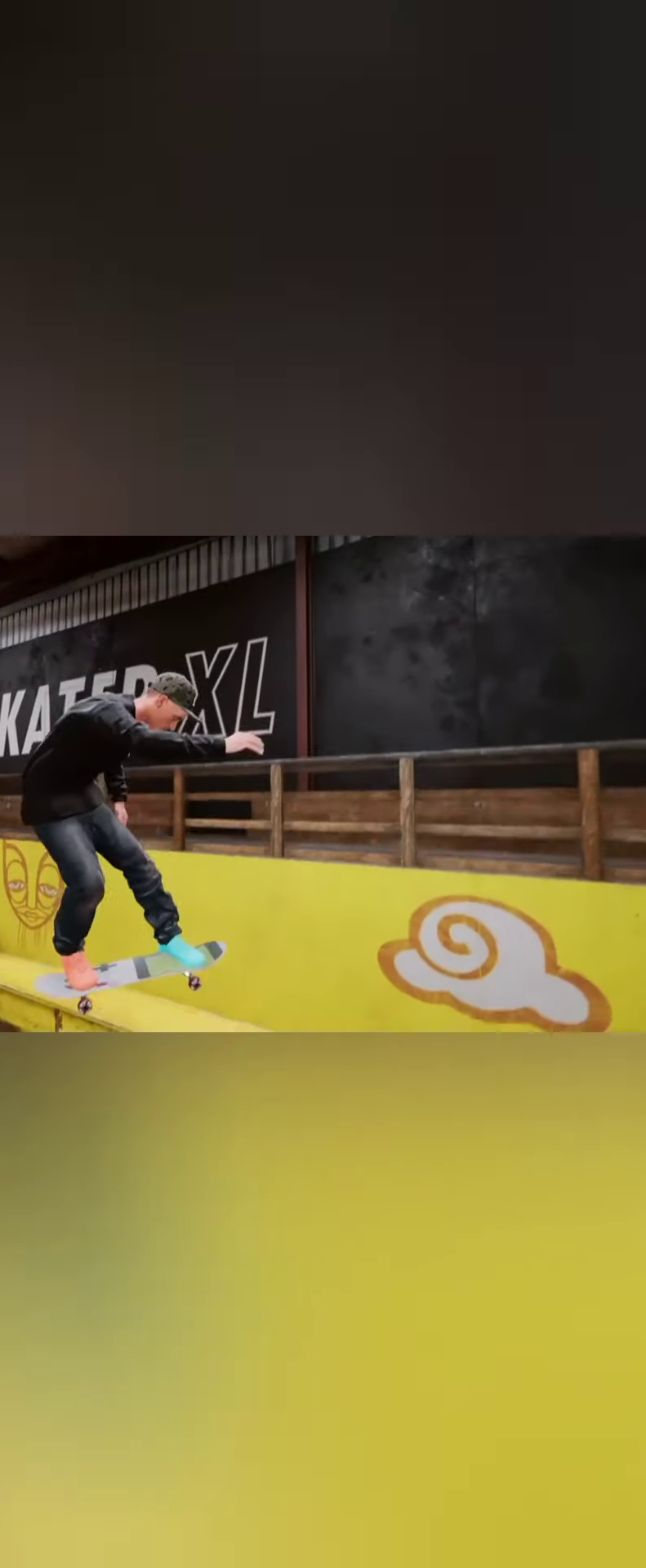
{"dt_ms": 500, "buttons": [], "left_stick": "center", "right_stick": "center"}
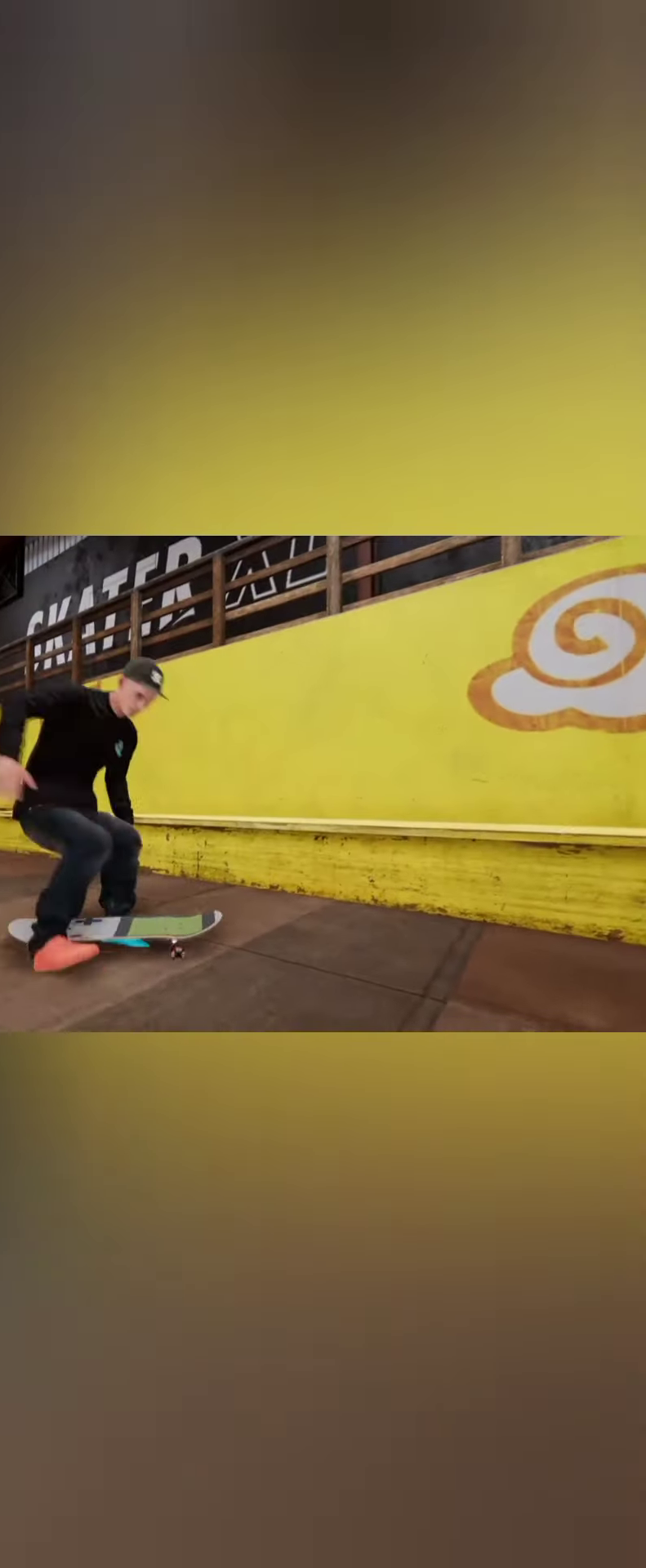
{"dt_ms": 1000, "buttons": [], "left_stick": "center", "right_stick": "center"}
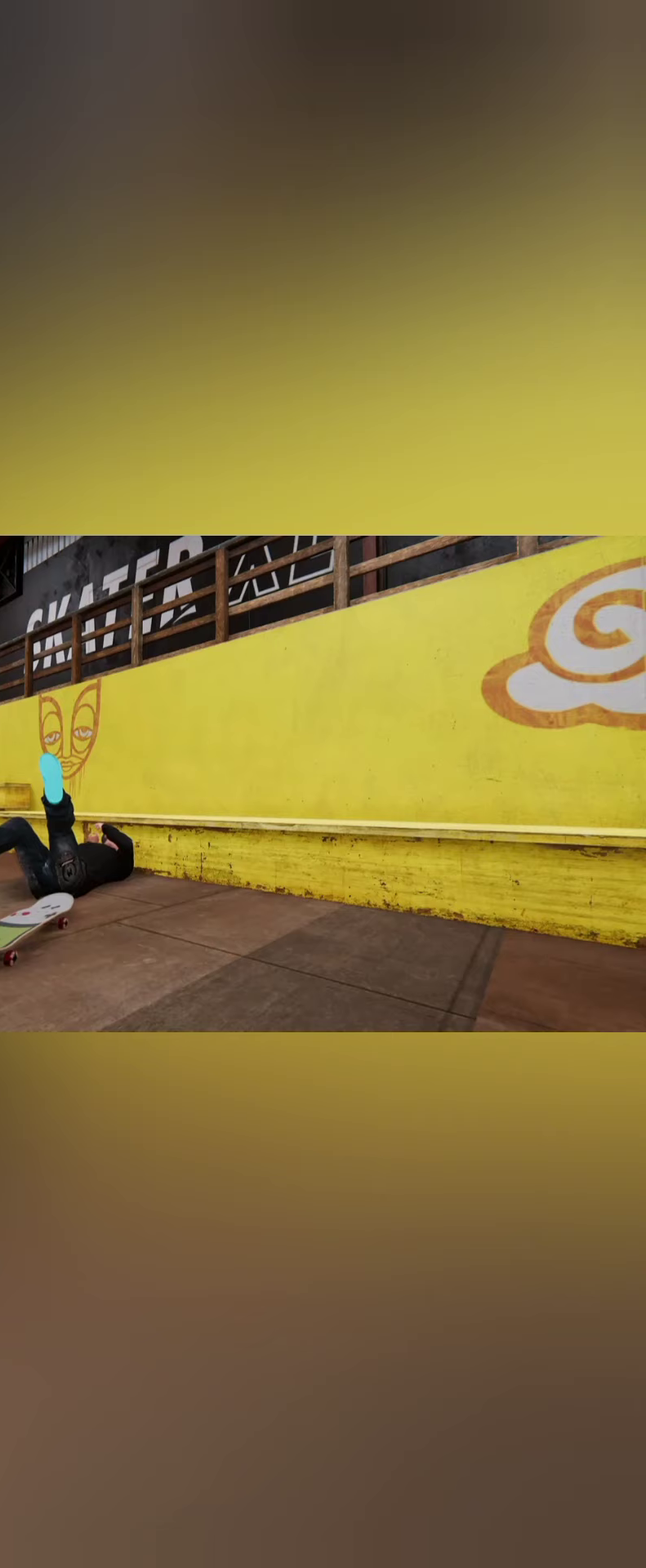
{"dt_ms": 500, "buttons": [], "left_stick": "center", "right_stick": "center", "button_events": []}
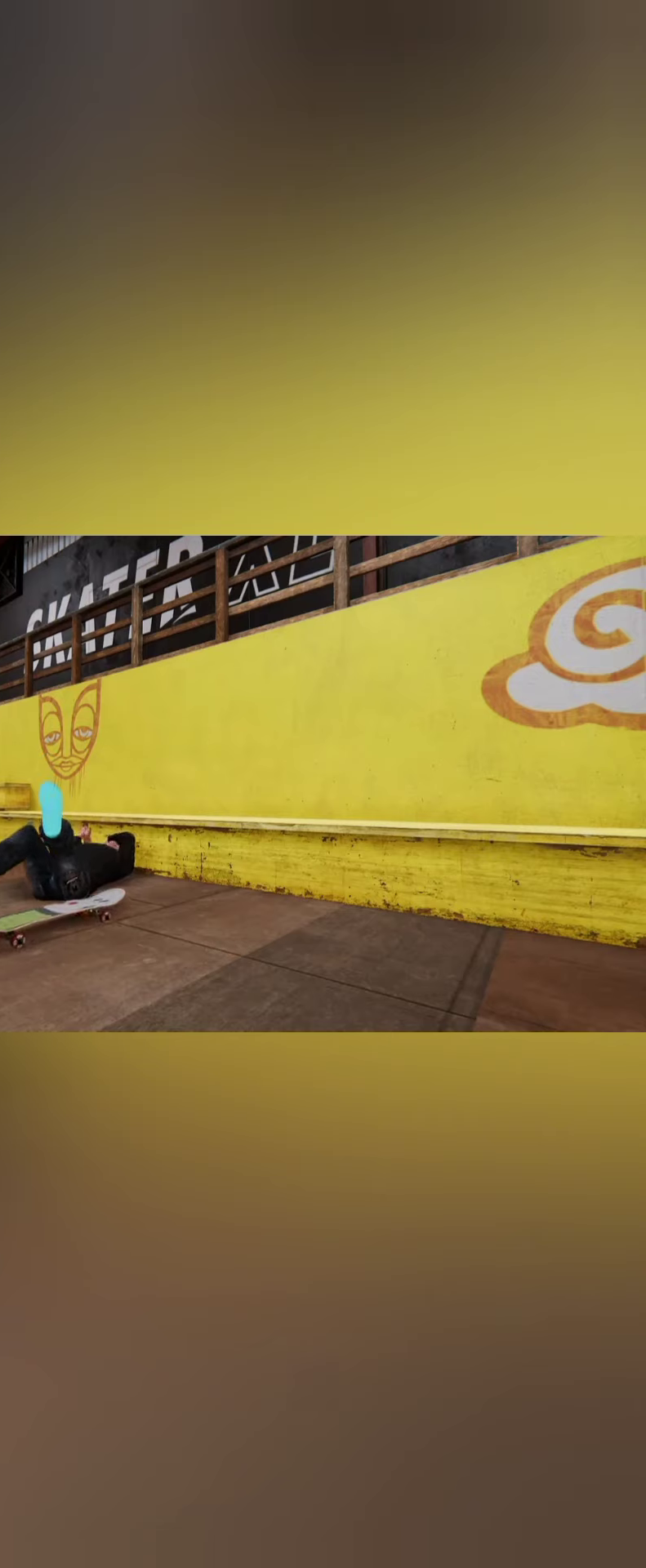
{"dt_ms": 500, "buttons": [], "left_stick": "center", "right_stick": "center", "button_events": []}
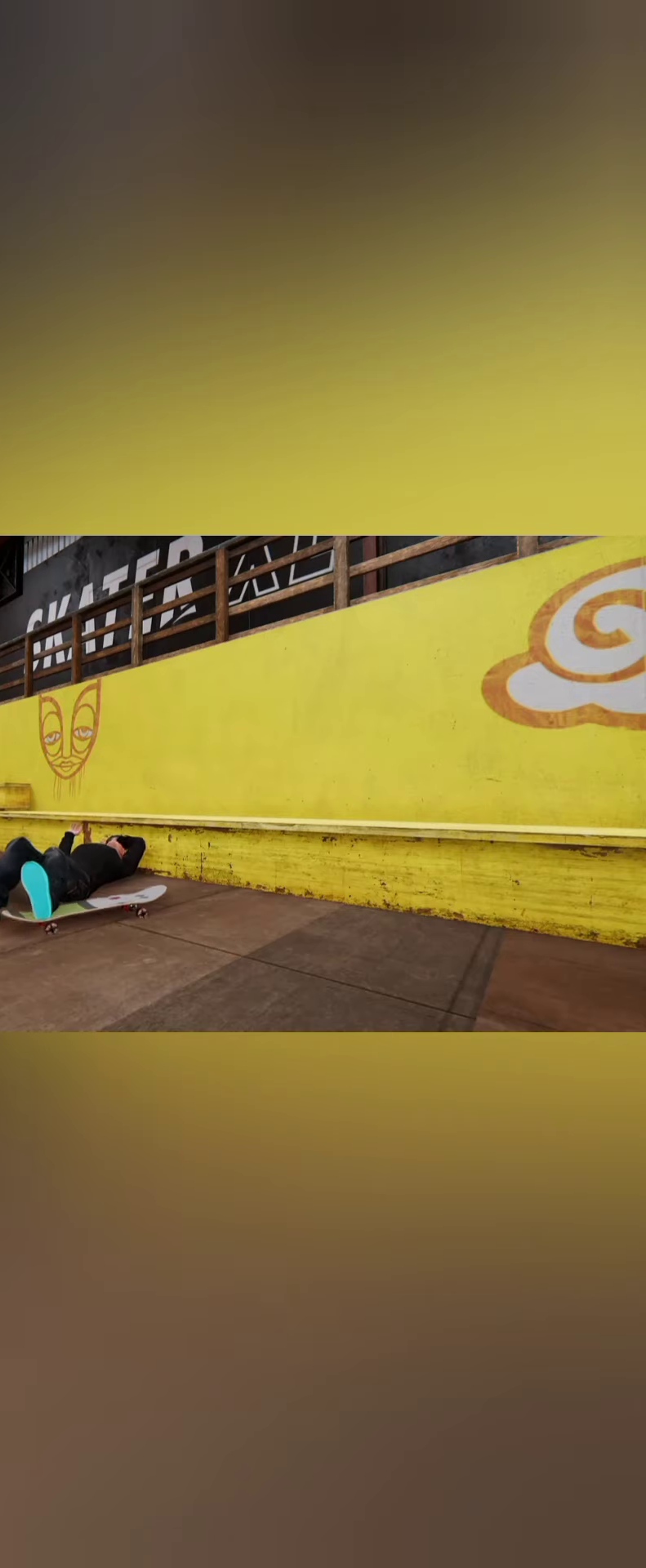
{"dt_ms": 500, "buttons": [], "left_stick": "center", "right_stick": "center", "button_events": []}
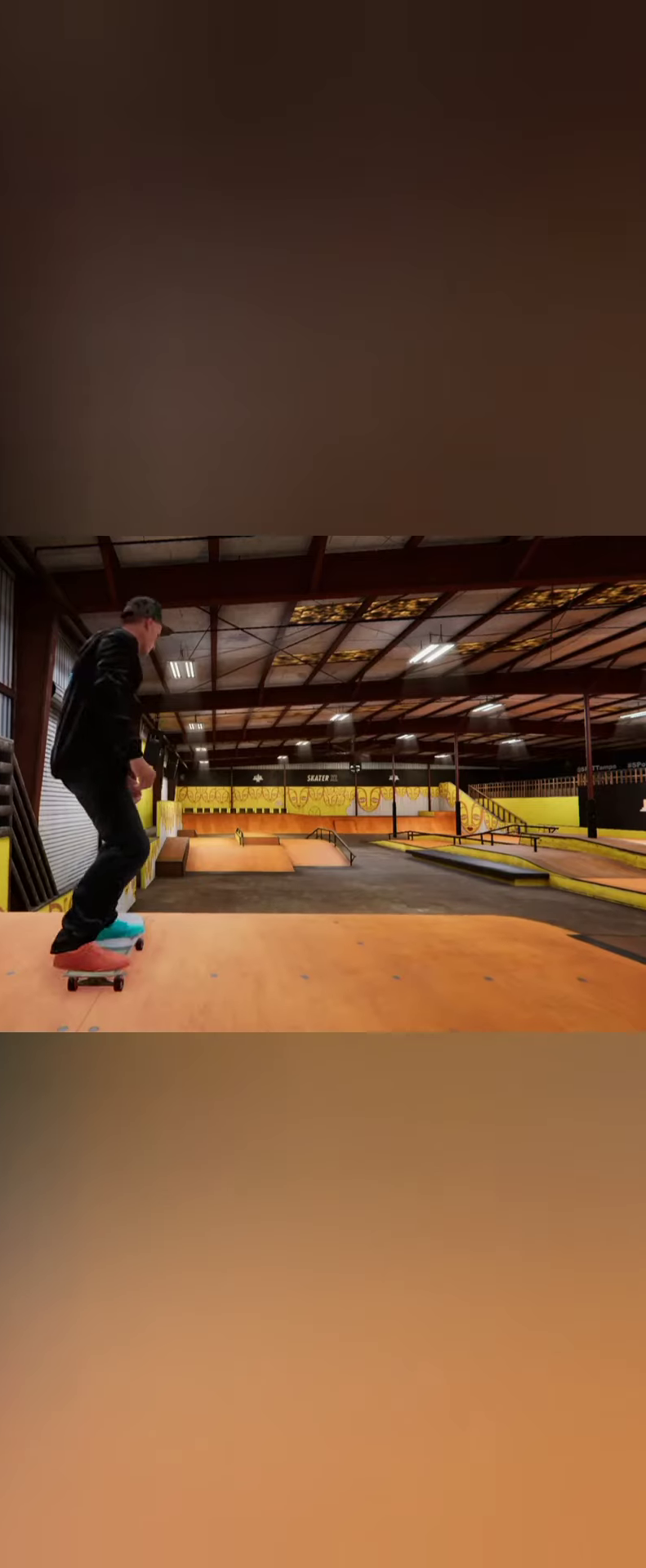
{"dt_ms": 500, "buttons": [], "left_stick": "center", "right_stick": "center", "button_events": [[33, "A", "down"], [433, "A", "up"]]}